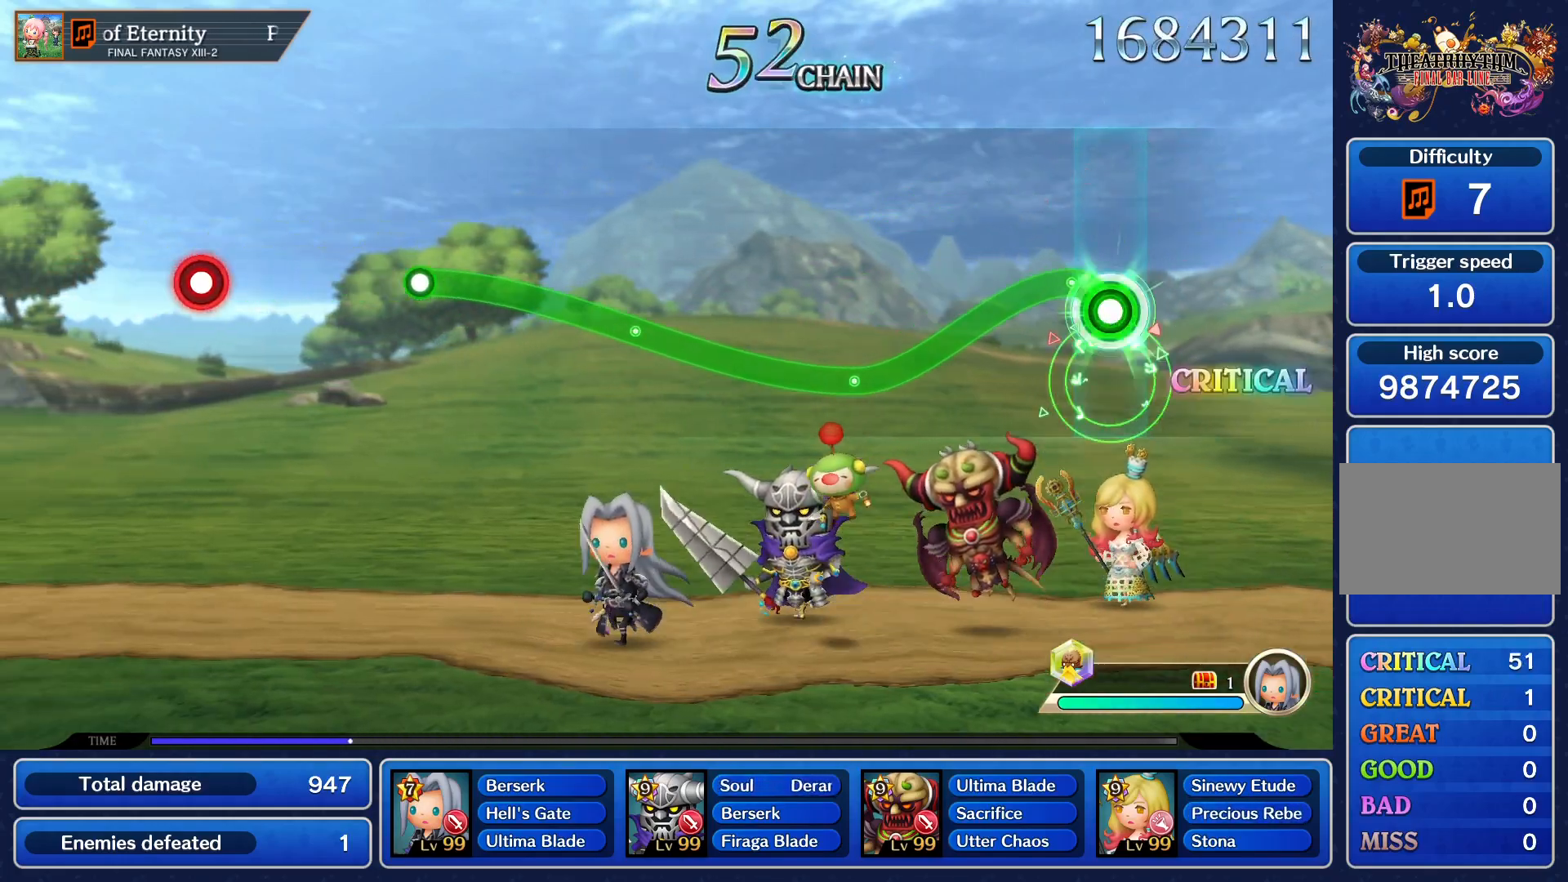
Gameplay with a controller (PlayStation layout); each line is a JSON object with the inputs held at the frame after it. "events" lists button and stick changes between this image and that frame as [ms after this image, input, new state], when the widget could be followed in between. Not read: L3 R3 right_stick.
{"buttons": ["R1"], "left_stick": "center", "events": [[50, "left_stick", "center"]]}
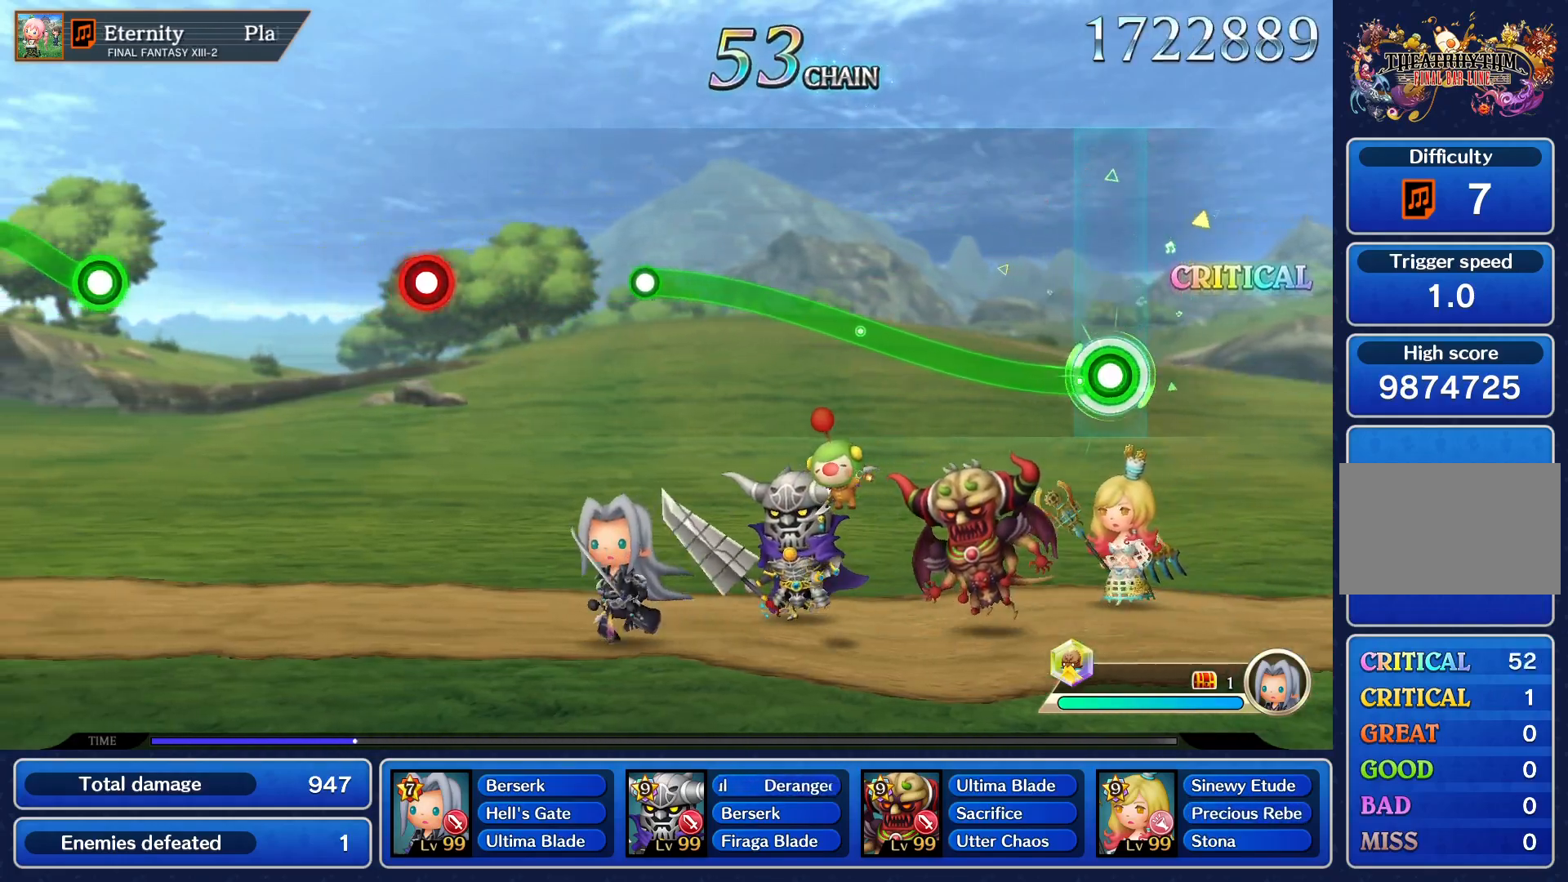
{"buttons": ["R1"], "left_stick": "up", "events": [[100, "left_stick", "up"]]}
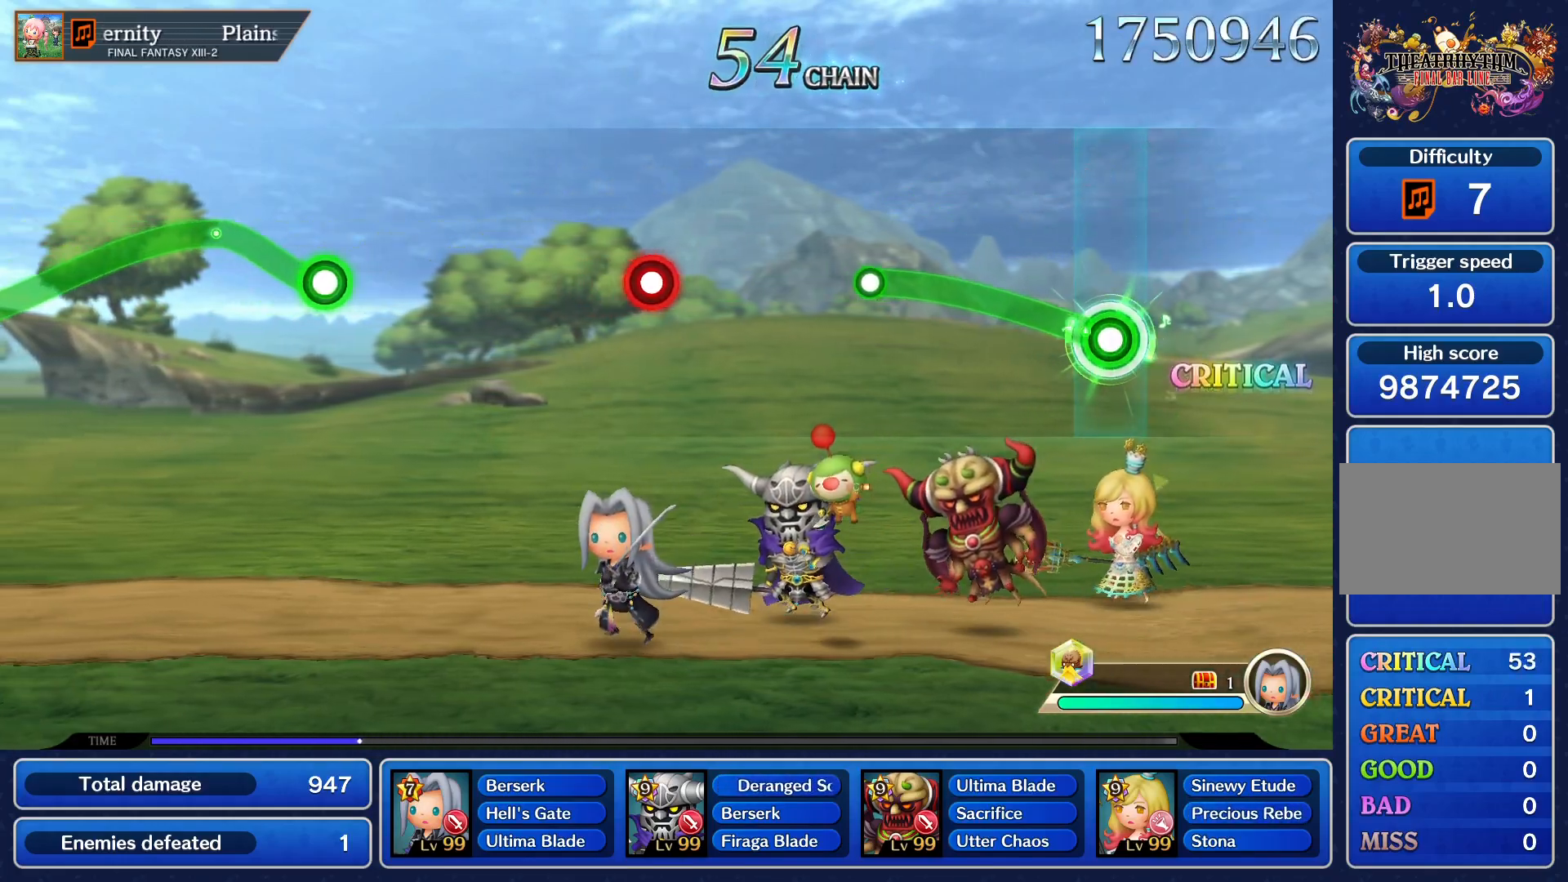
{"buttons": ["R1"], "left_stick": "up", "events": []}
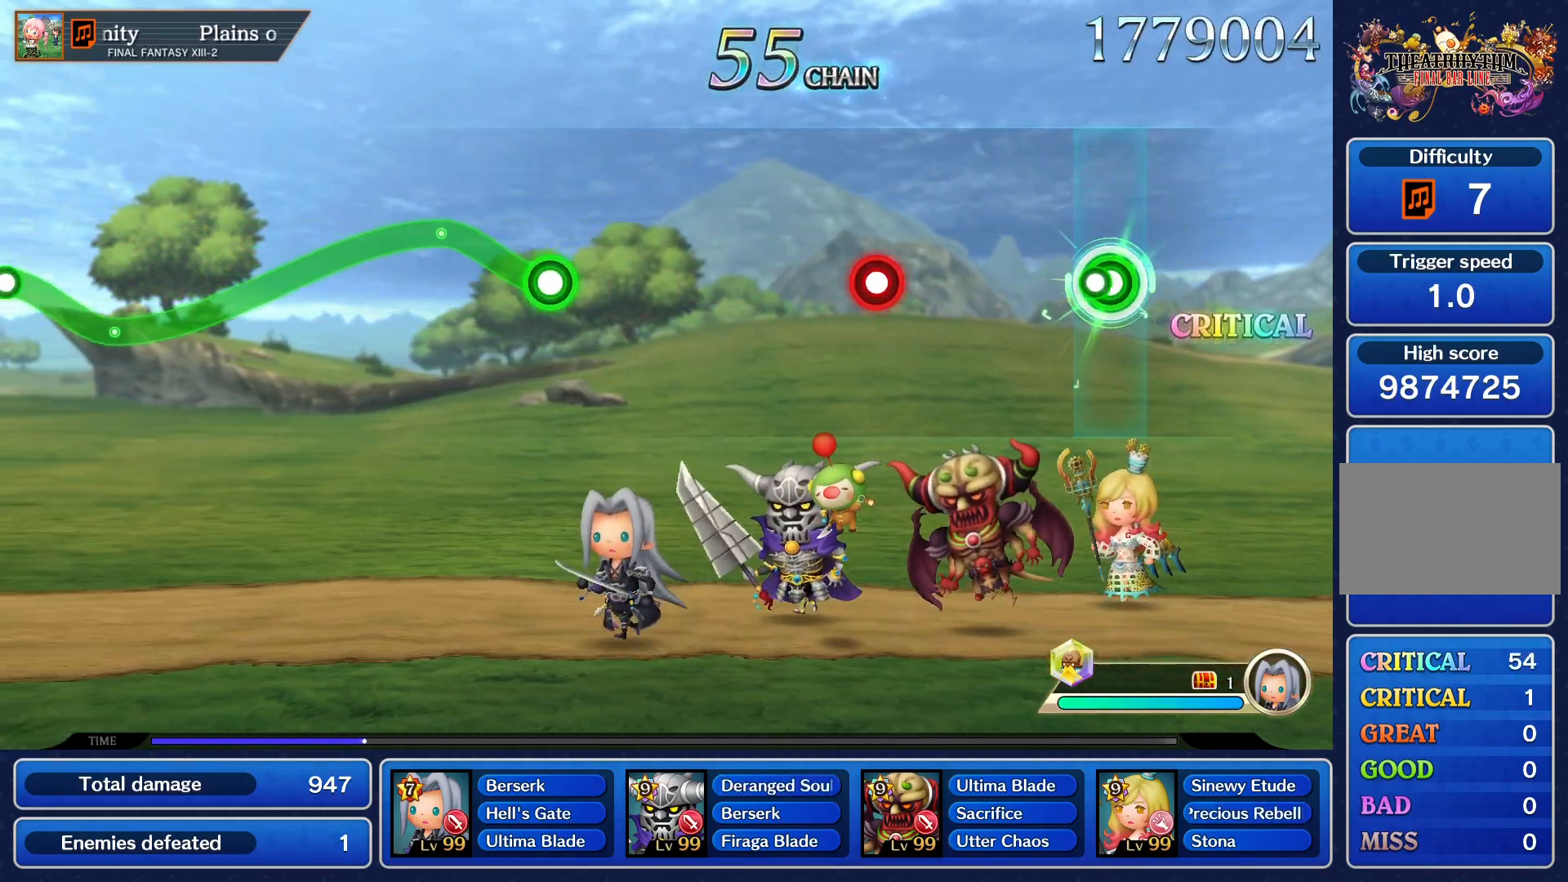
{"buttons": [], "left_stick": "center", "events": [[50, "R1", "up"], [84, "left_stick", "center"]]}
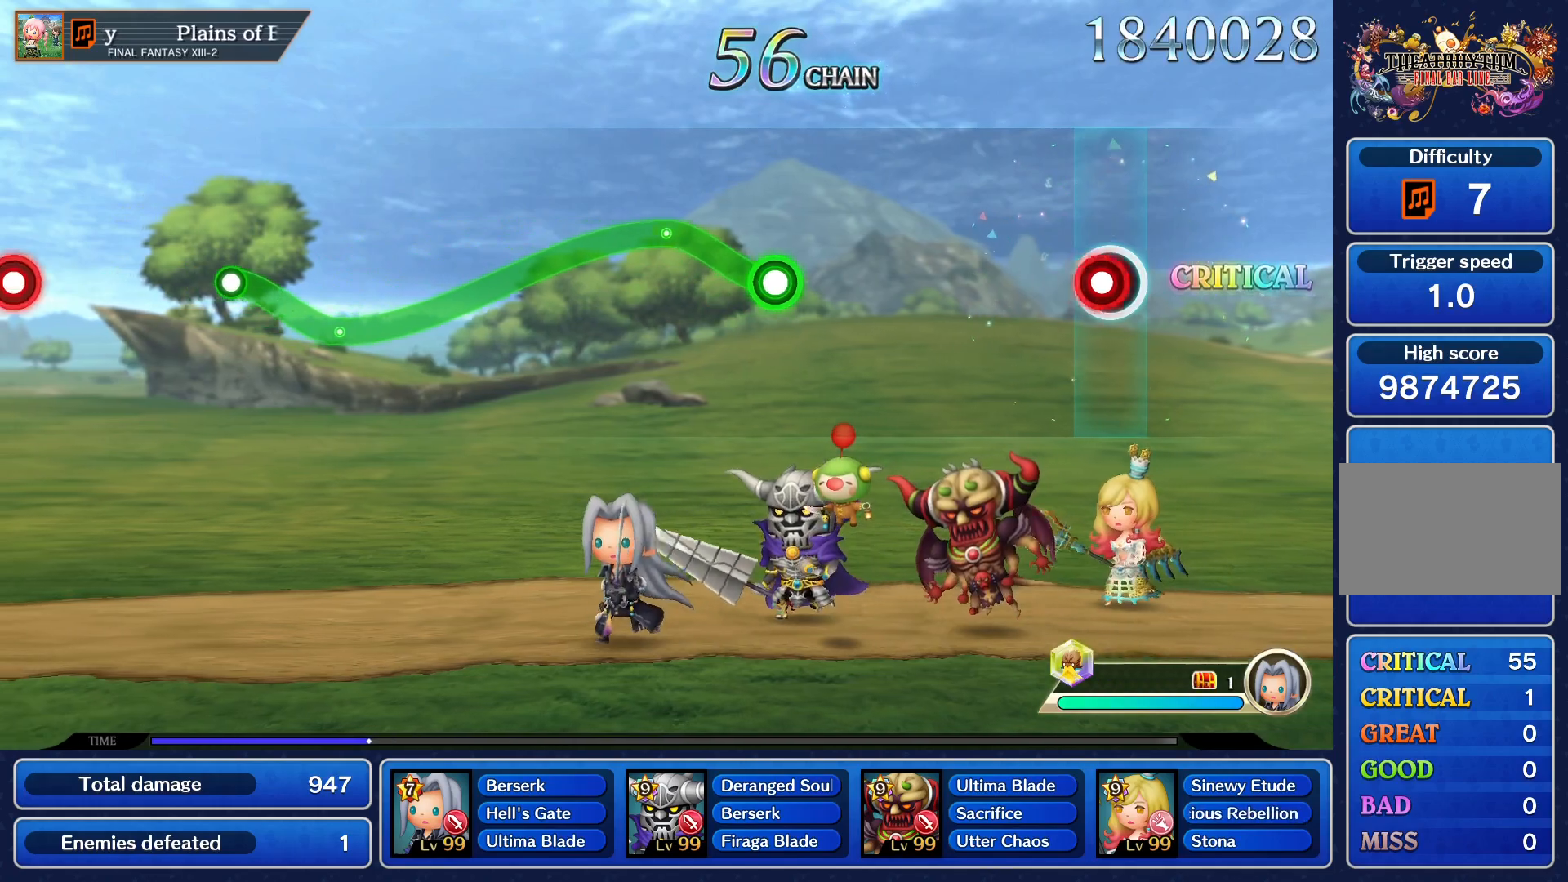
{"buttons": [], "left_stick": "center", "events": [[33, "R1", "down"], [133, "R1", "up"]]}
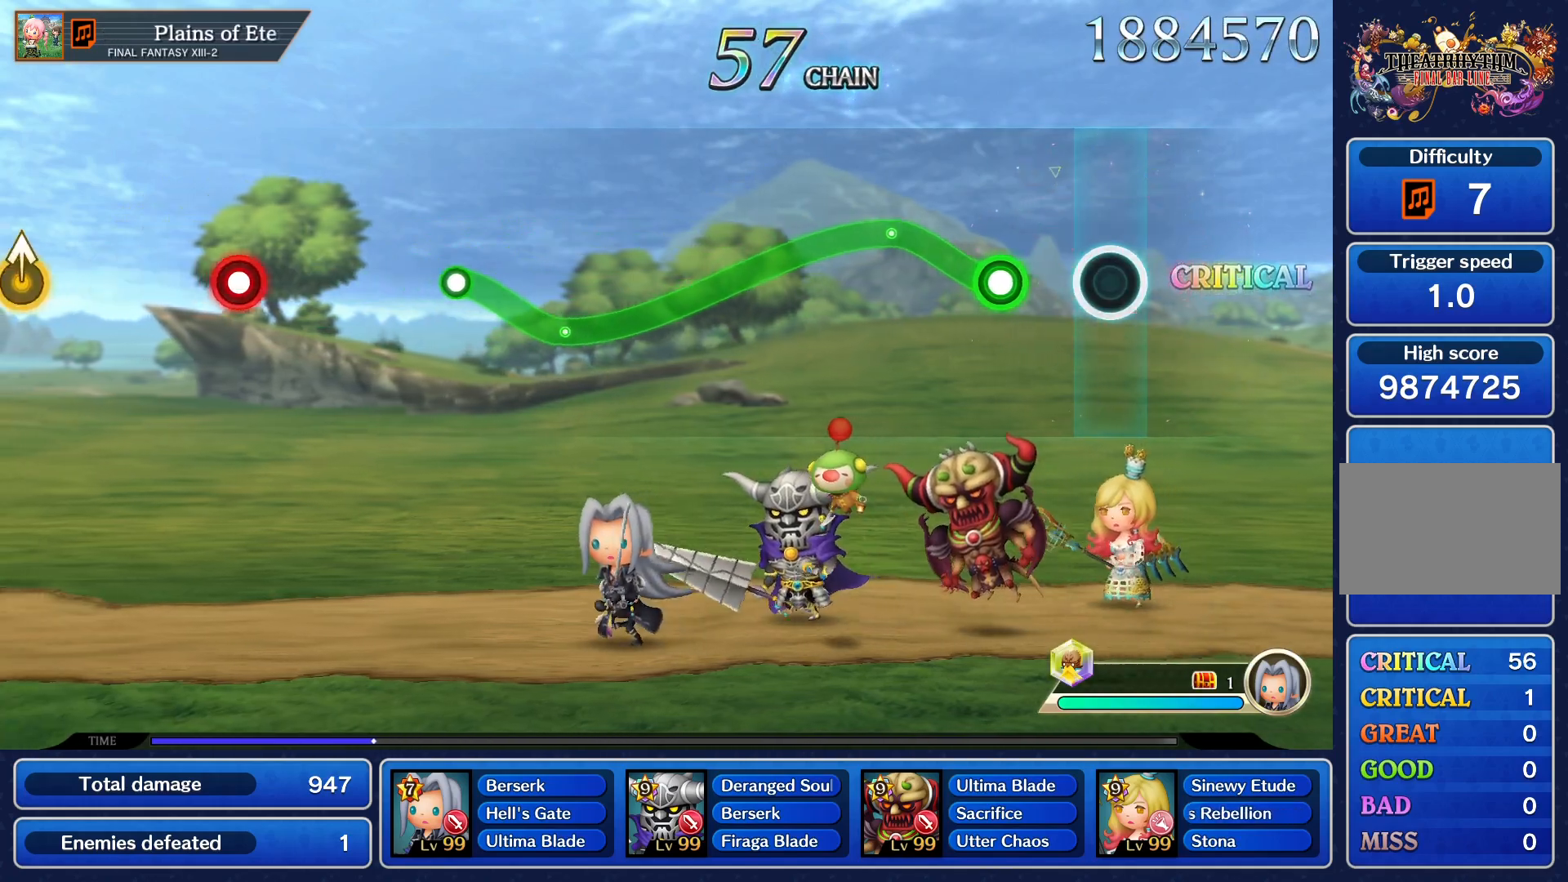
{"buttons": ["R1"], "left_stick": "center", "events": [[267, "R1", "down"], [267, "left_stick", "up"], [501, "left_stick", "center"]]}
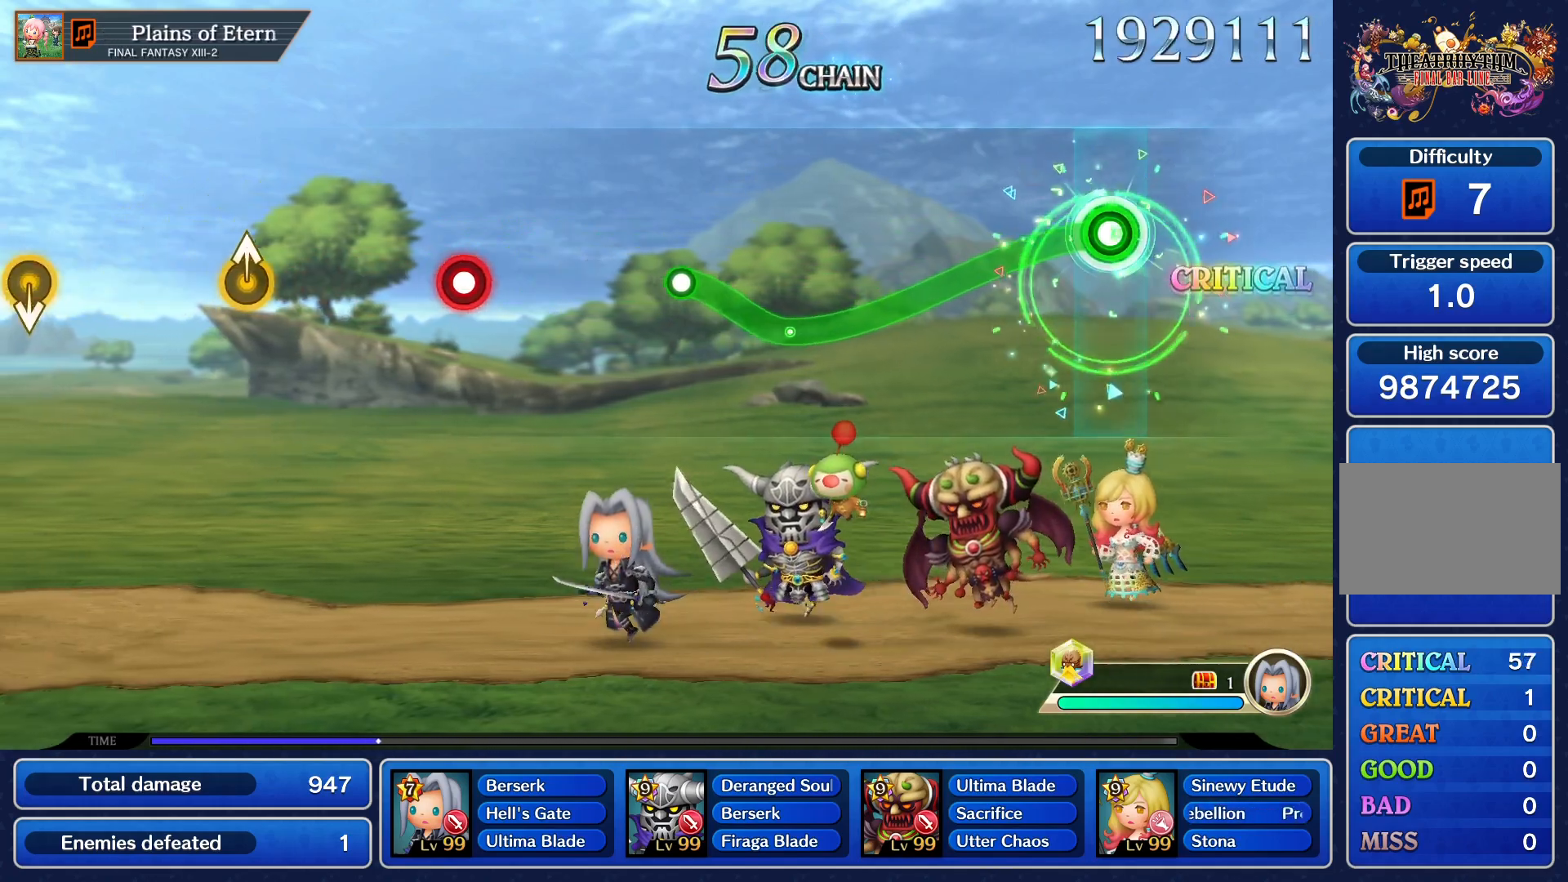
{"buttons": ["R1"], "left_stick": "center", "events": []}
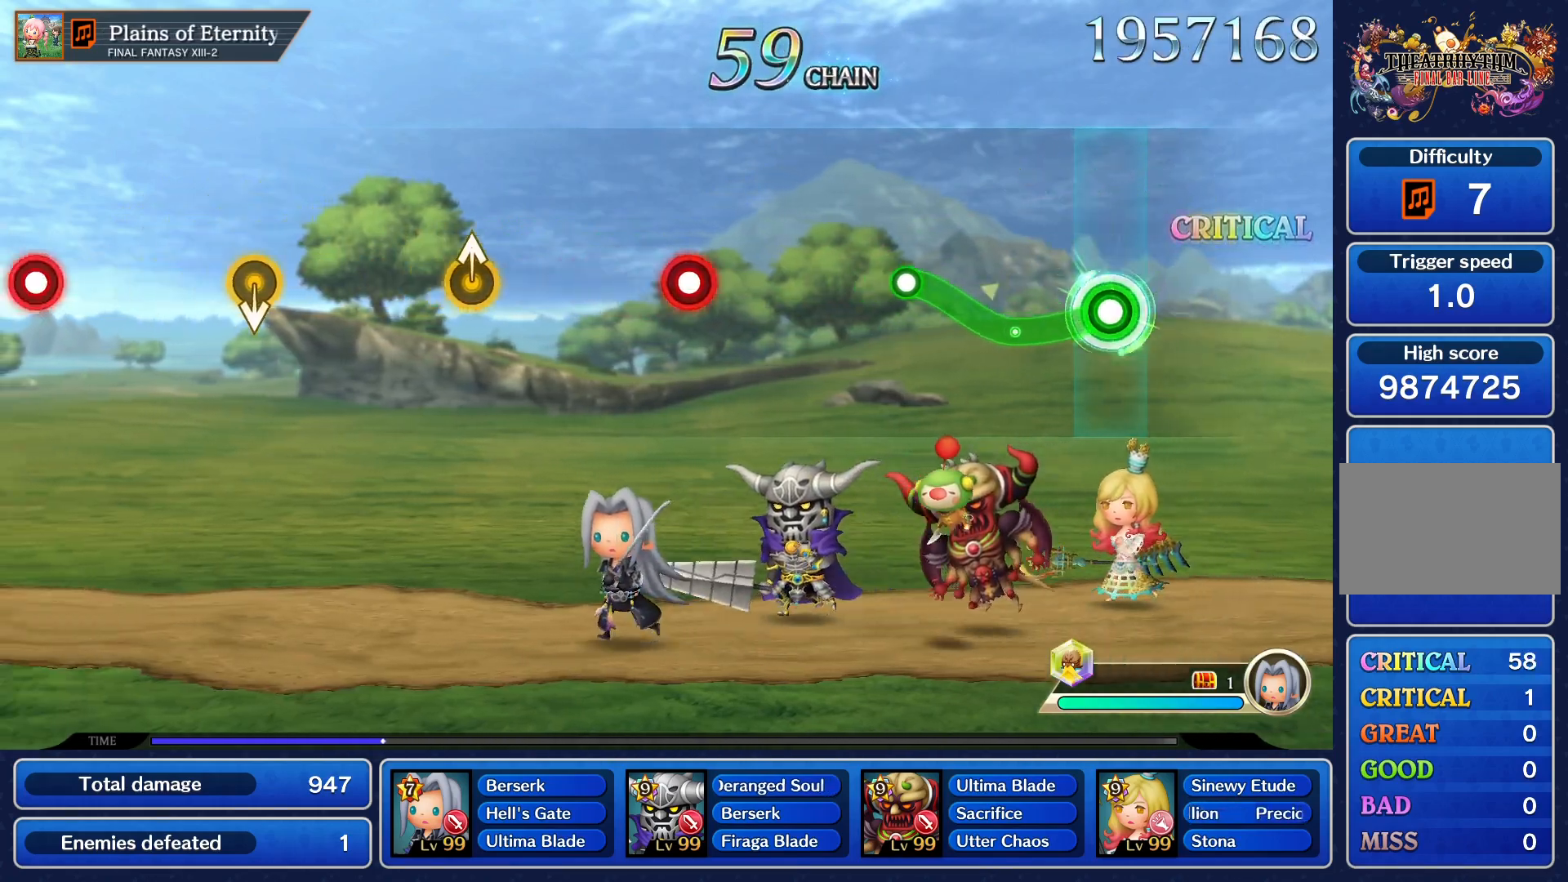
{"buttons": [], "left_stick": "center", "events": [[267, "left_stick", "up"], [501, "R1", "up"], [501, "left_stick", "center"]]}
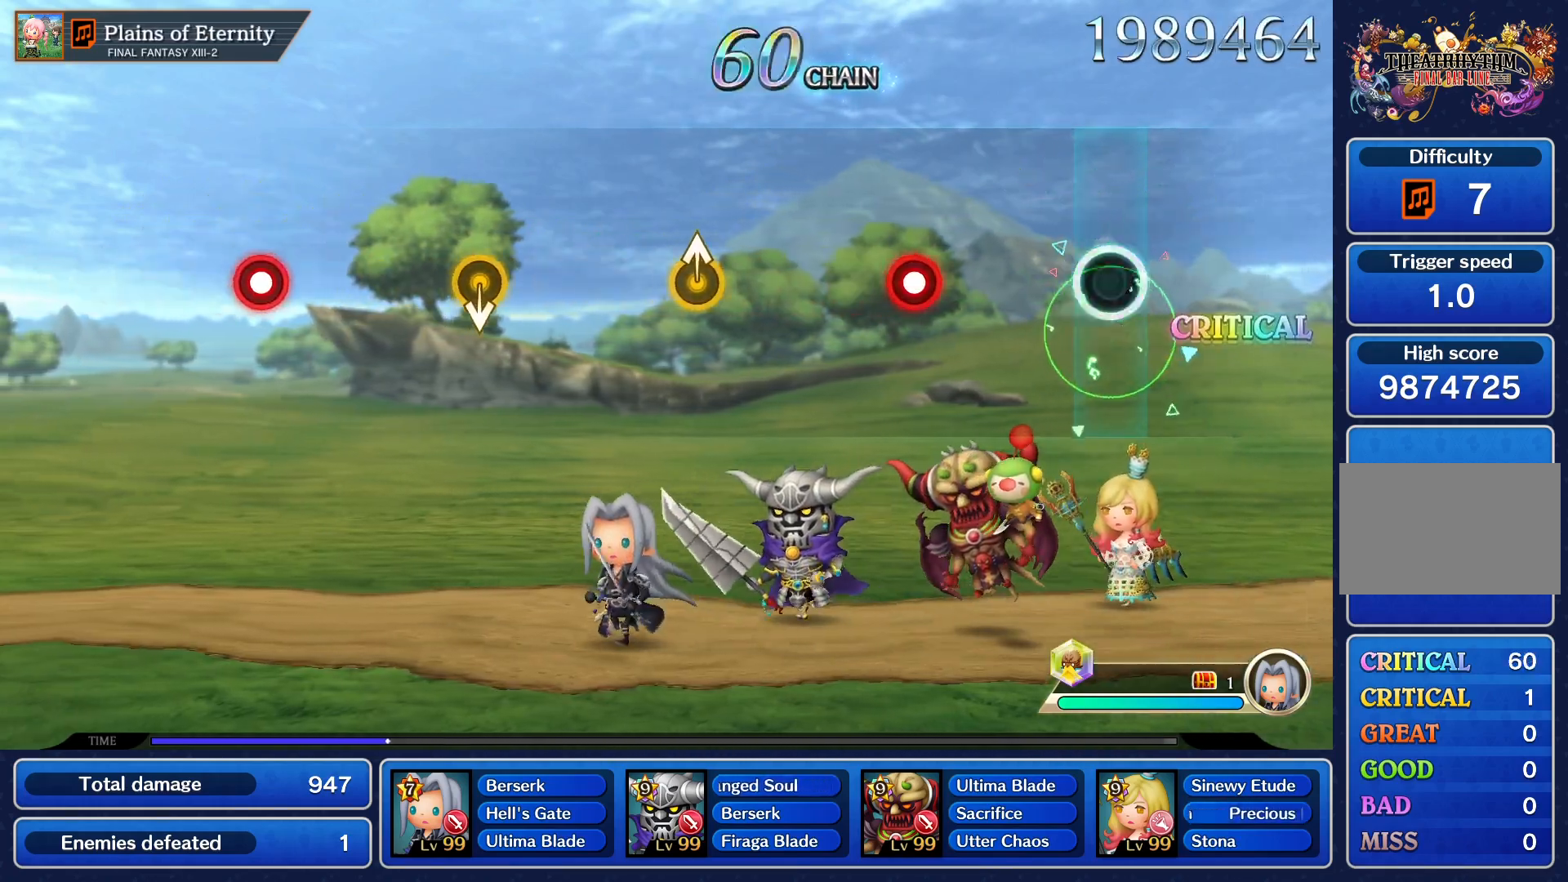
{"buttons": ["R1"], "left_stick": "center", "events": [[450, "R1", "down"]]}